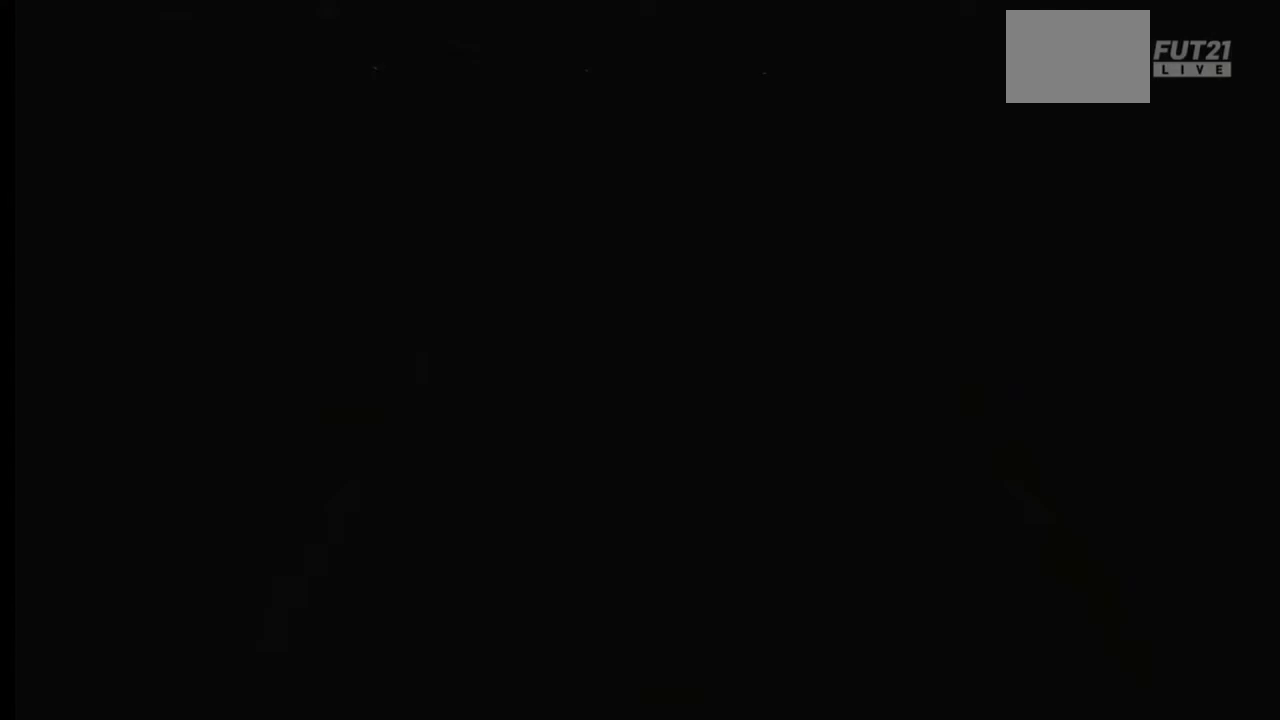
Gameplay with a controller (Xbox layout); each line is a JSON object with the inputs held at the frame after it (dt_ms = milliseconds from this image to that frame). "events" lists button and stick changes between this image and that frame as [ms after this image, input, new state], when the widget could be followed in between. Not read: L3 R3.
{"dt_ms": 500, "buttons": [], "left_stick": "center", "right_stick": "center", "events": []}
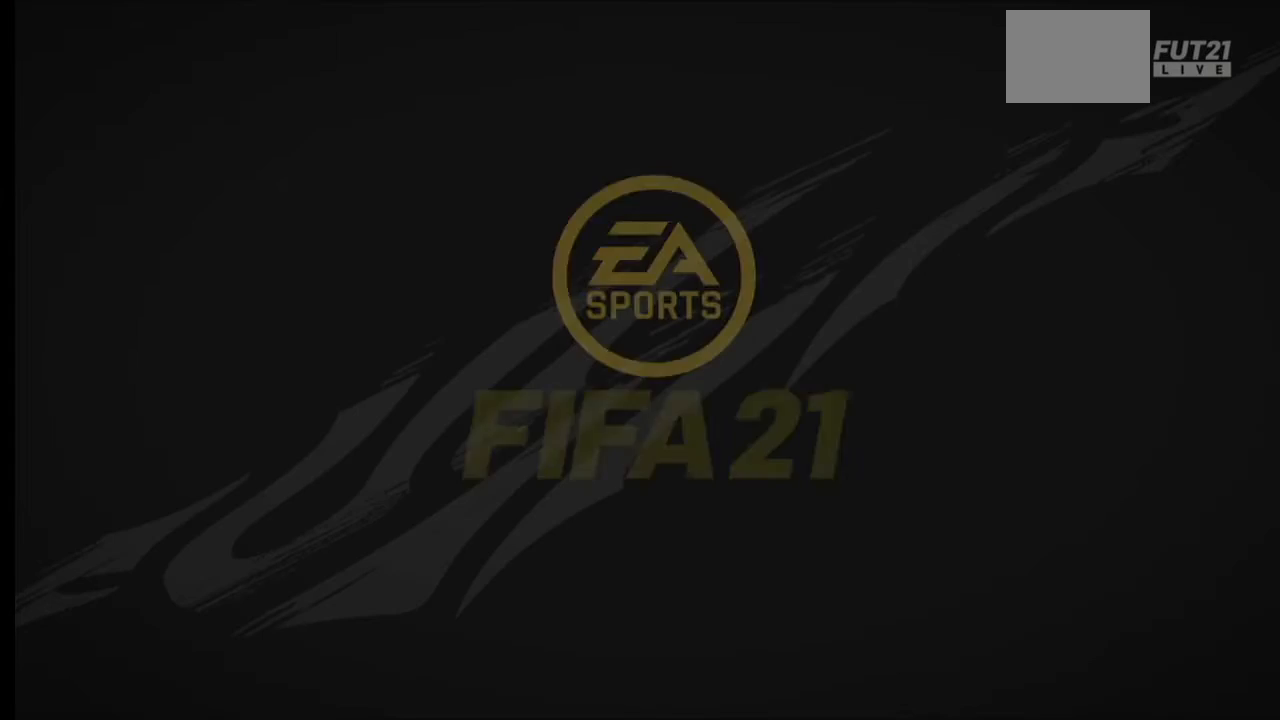
{"dt_ms": 500, "buttons": [], "left_stick": "center", "right_stick": "center", "events": []}
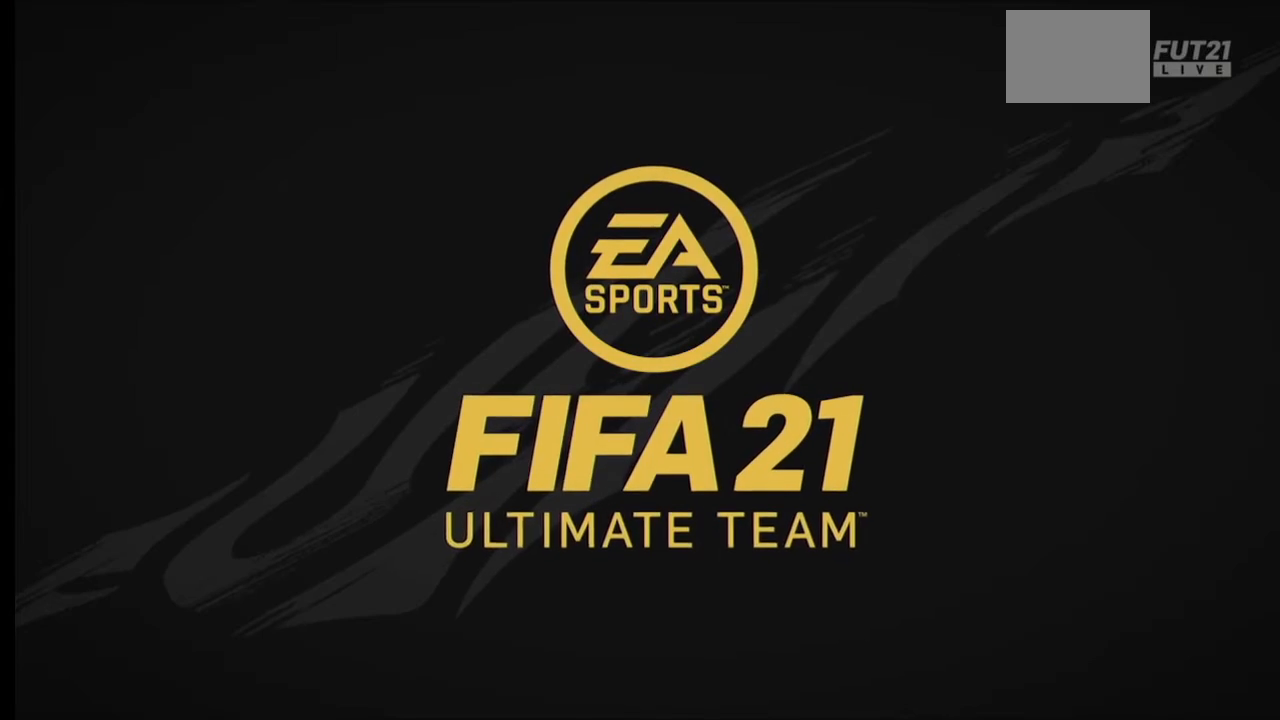
{"dt_ms": 500, "buttons": [], "left_stick": "center", "right_stick": "center", "events": []}
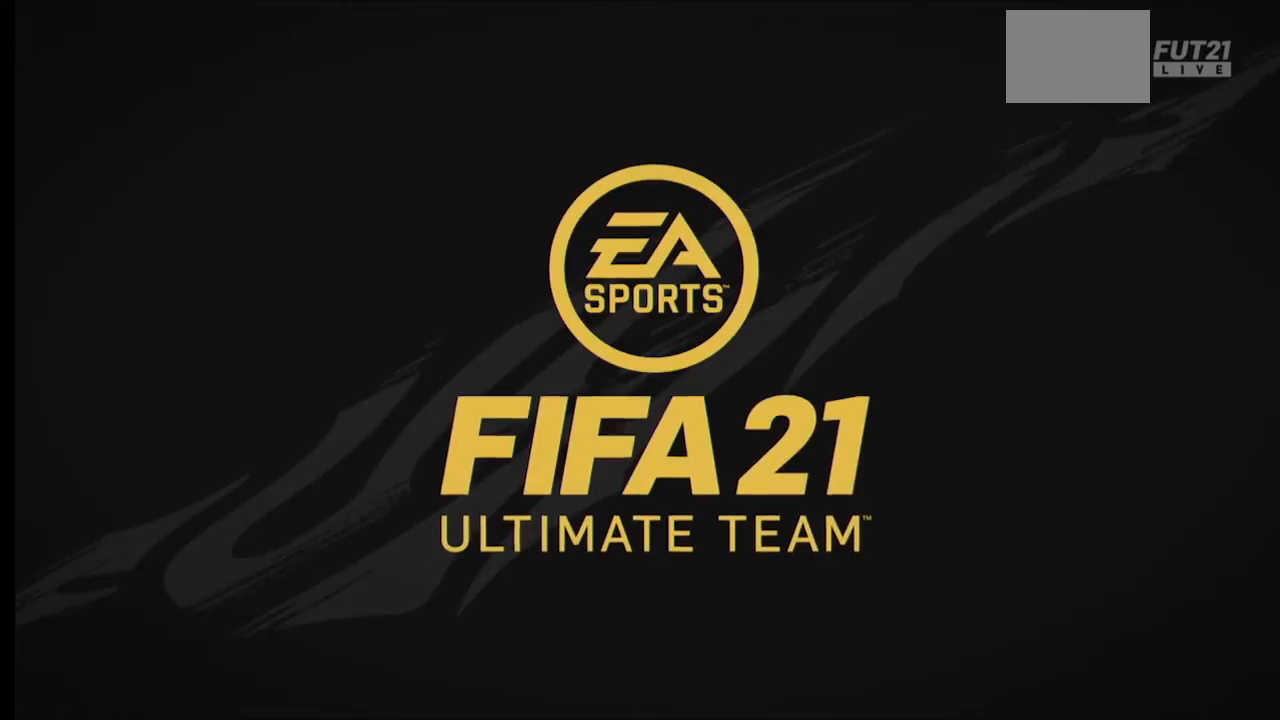
{"dt_ms": 500, "buttons": [], "left_stick": "center", "right_stick": "center", "events": []}
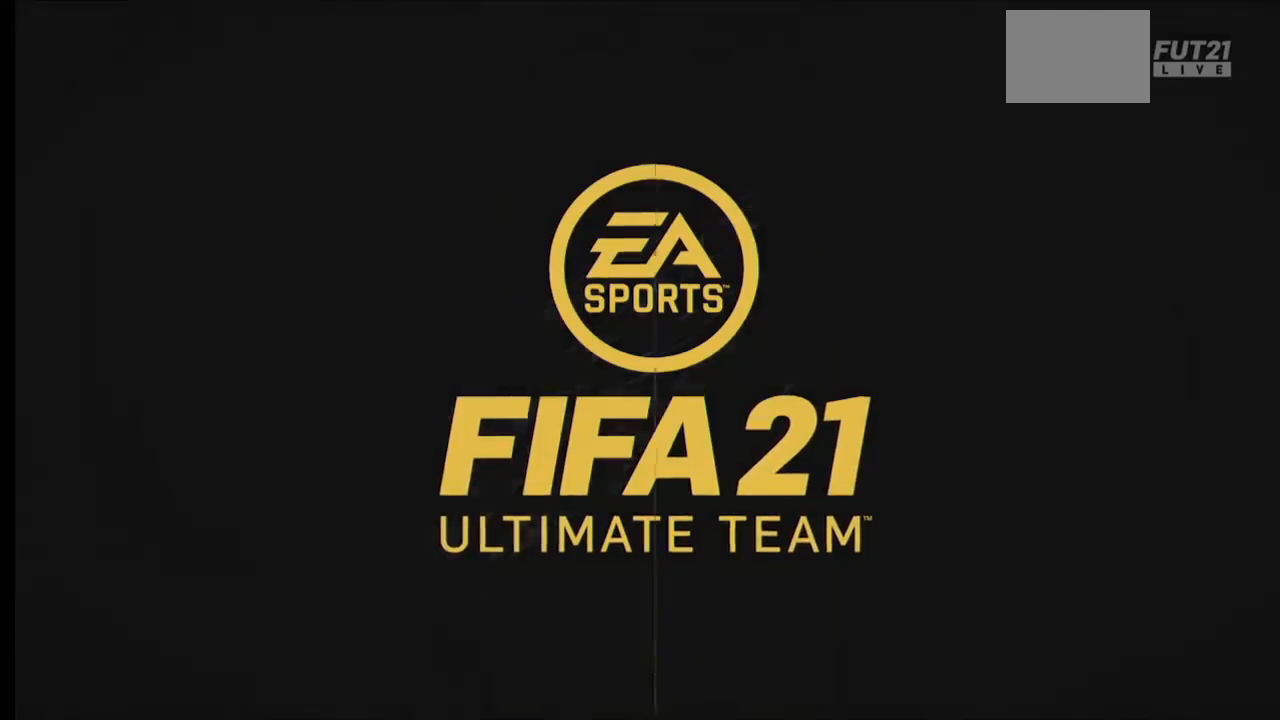
{"dt_ms": 1000, "buttons": [], "left_stick": "center", "right_stick": "center"}
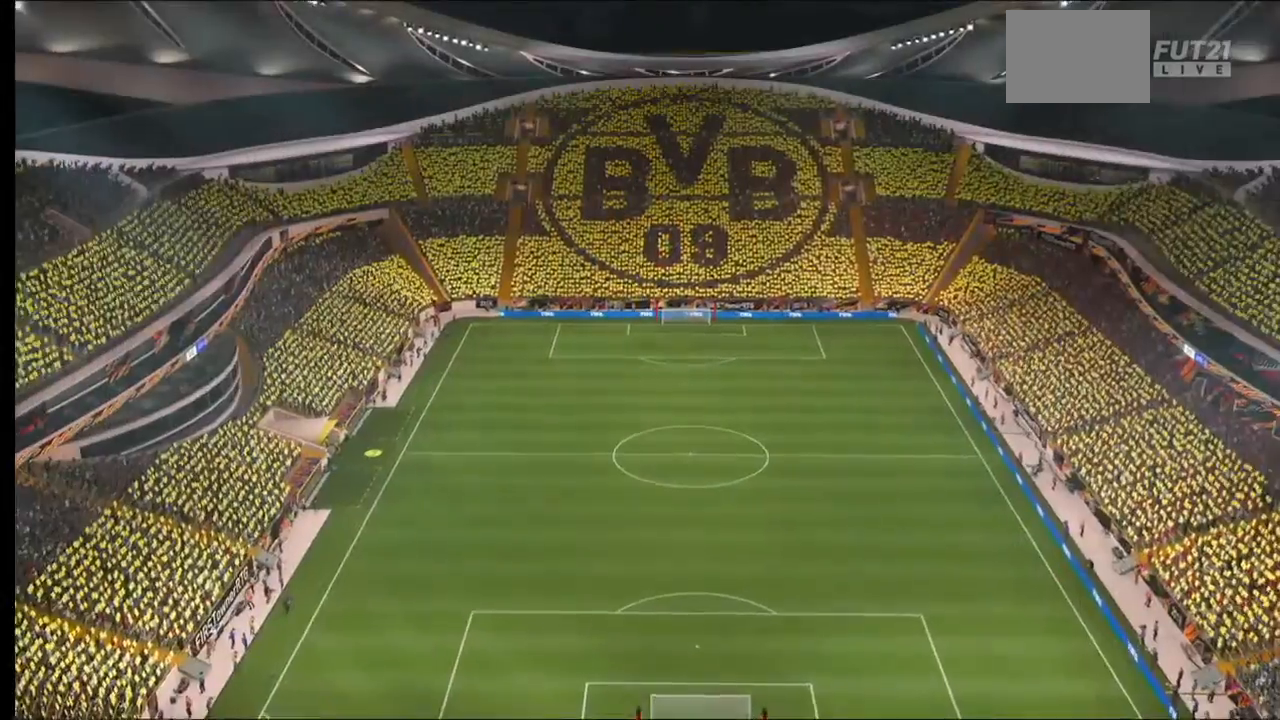
{"dt_ms": 500, "buttons": [], "left_stick": "center", "right_stick": "center", "events": []}
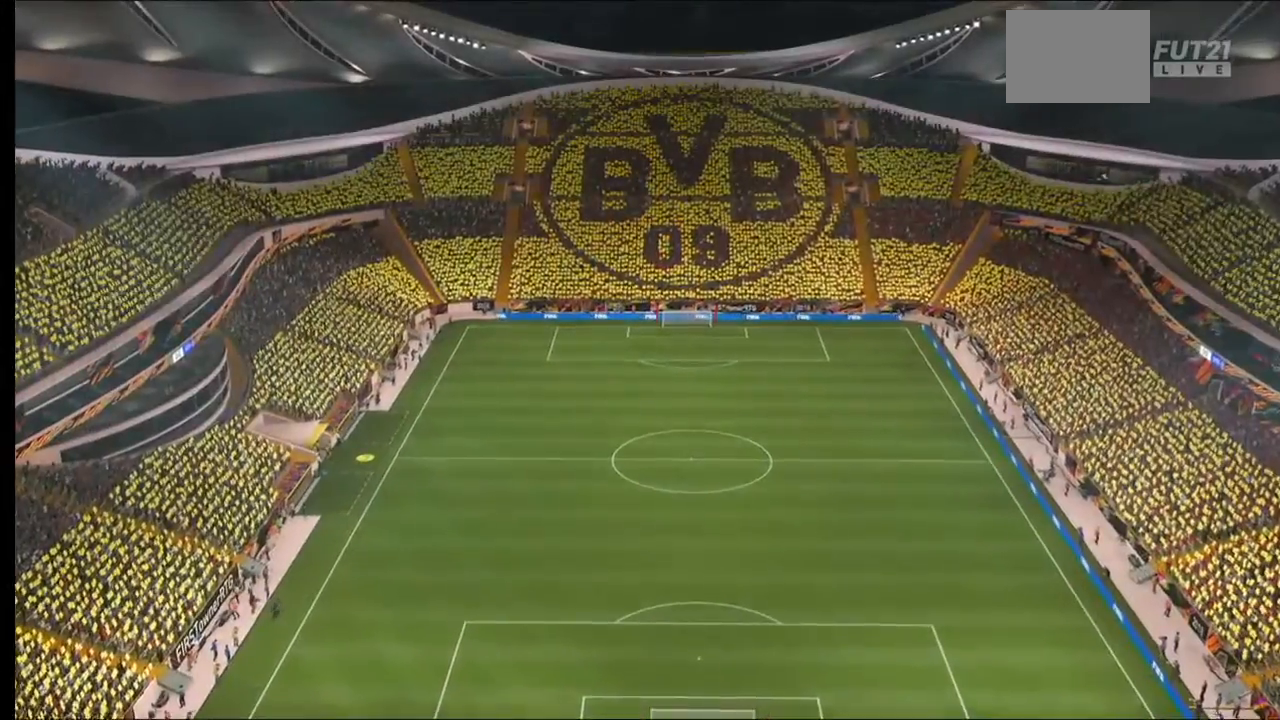
{"dt_ms": 500, "buttons": [], "left_stick": "center", "right_stick": "center", "events": []}
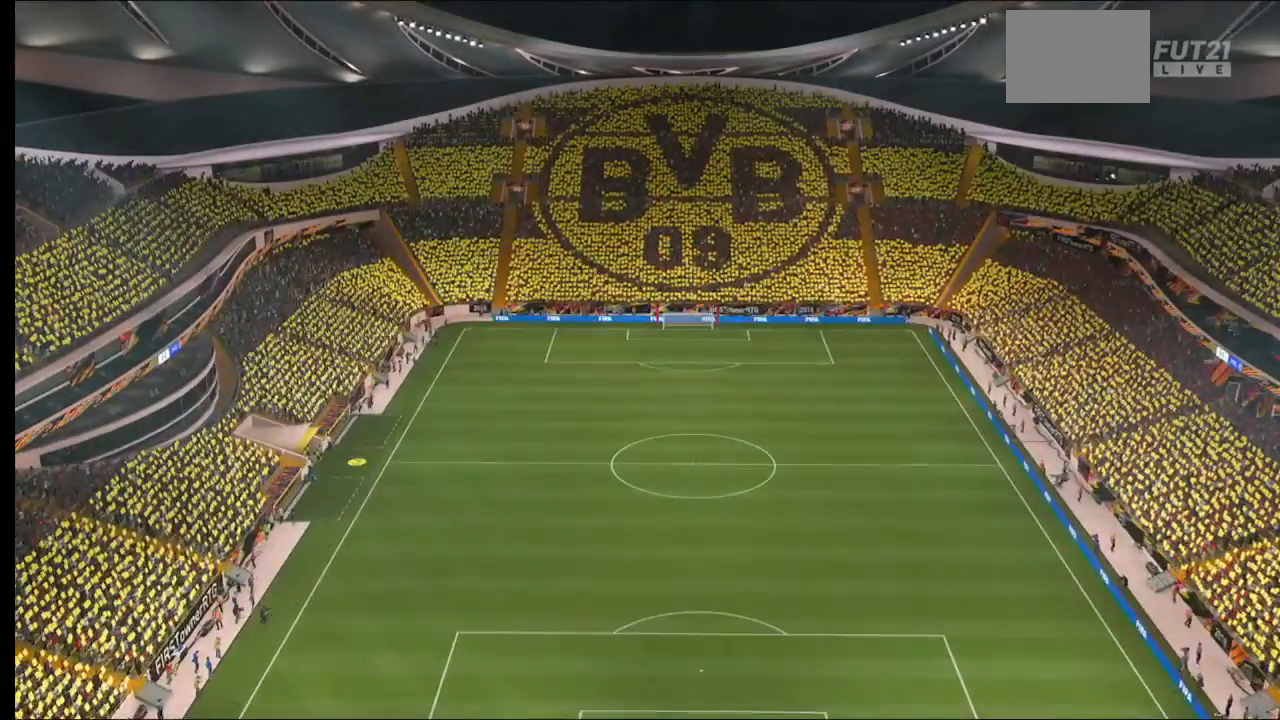
{"dt_ms": 500, "buttons": [], "left_stick": "center", "right_stick": "center", "events": []}
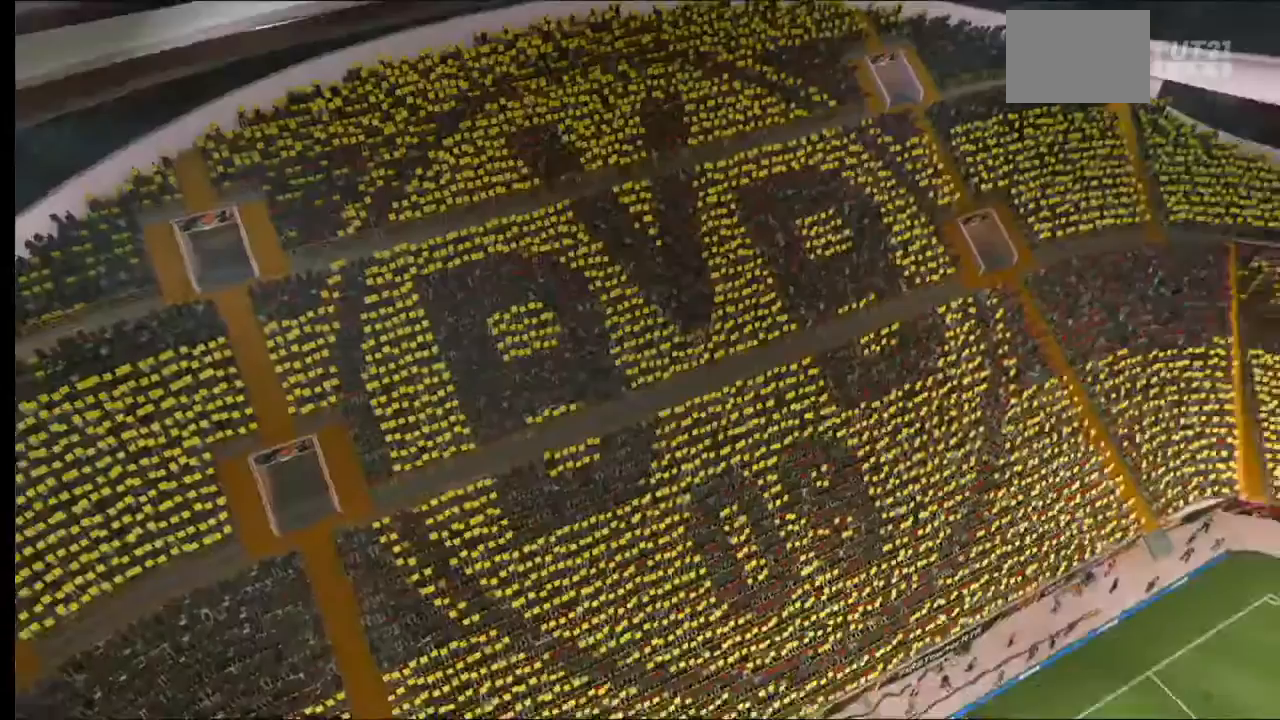
{"dt_ms": 500, "buttons": ["A"], "left_stick": "center", "right_stick": "center", "events": [[333, "A", "down"]]}
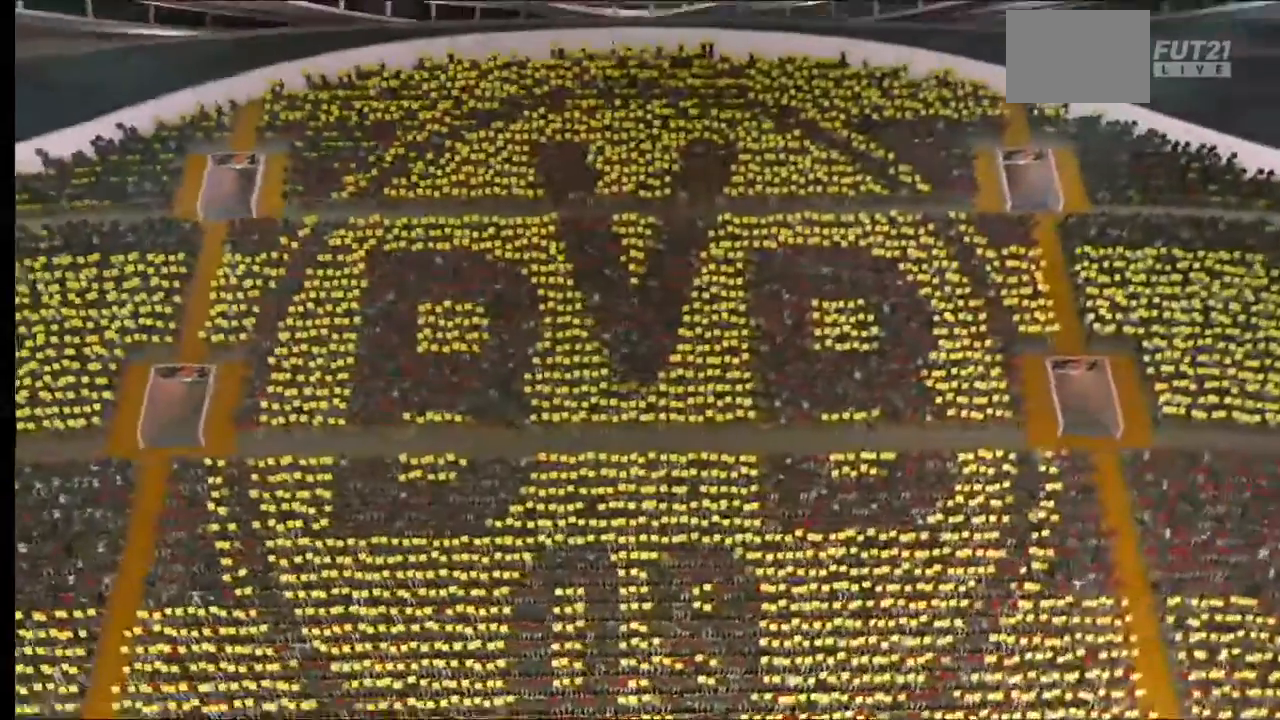
{"dt_ms": 500, "buttons": ["A"], "left_stick": "center", "right_stick": "center"}
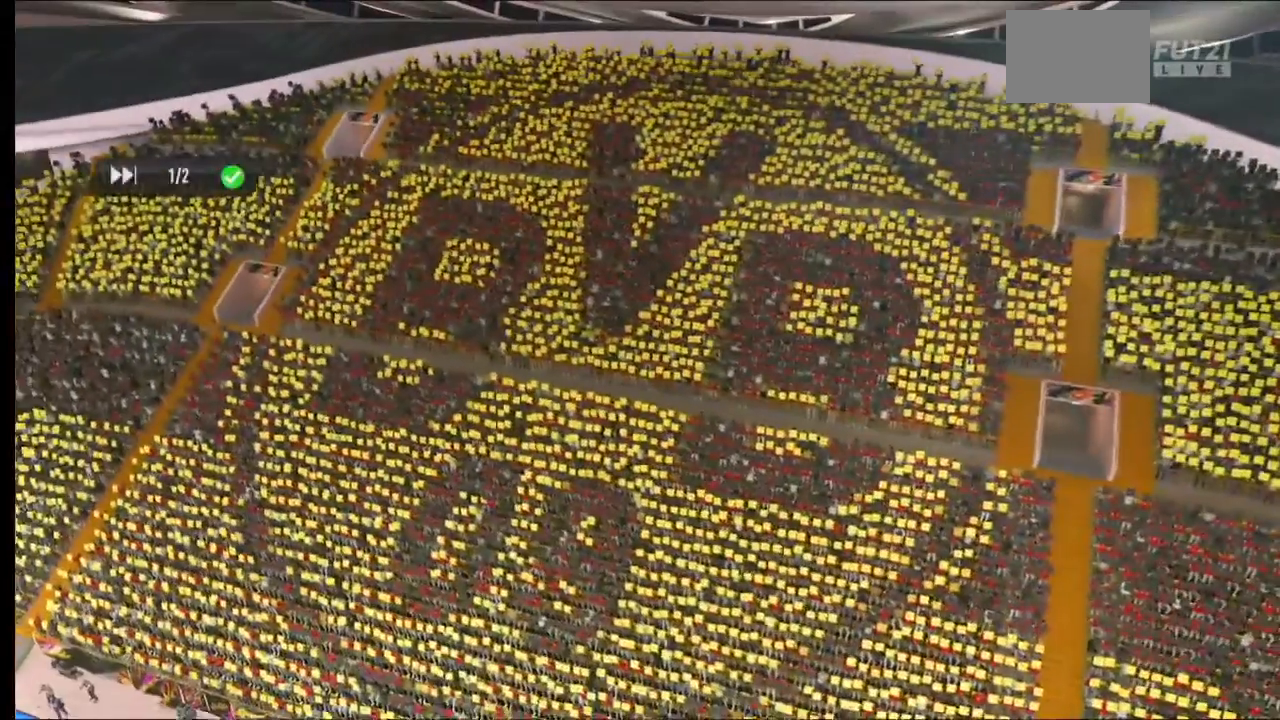
{"dt_ms": 500, "buttons": [], "left_stick": "center", "right_stick": "center", "events": [[100, "A", "up"]]}
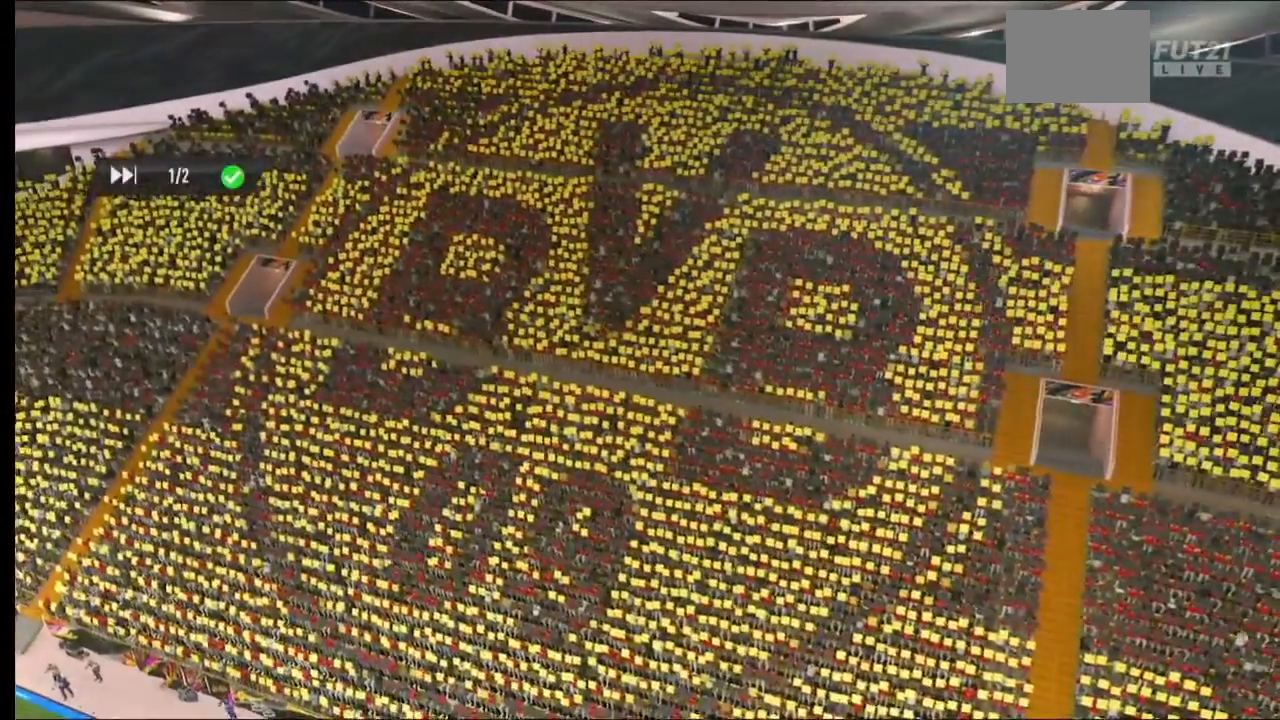
{"dt_ms": 500, "buttons": [], "left_stick": "center", "right_stick": "center", "events": []}
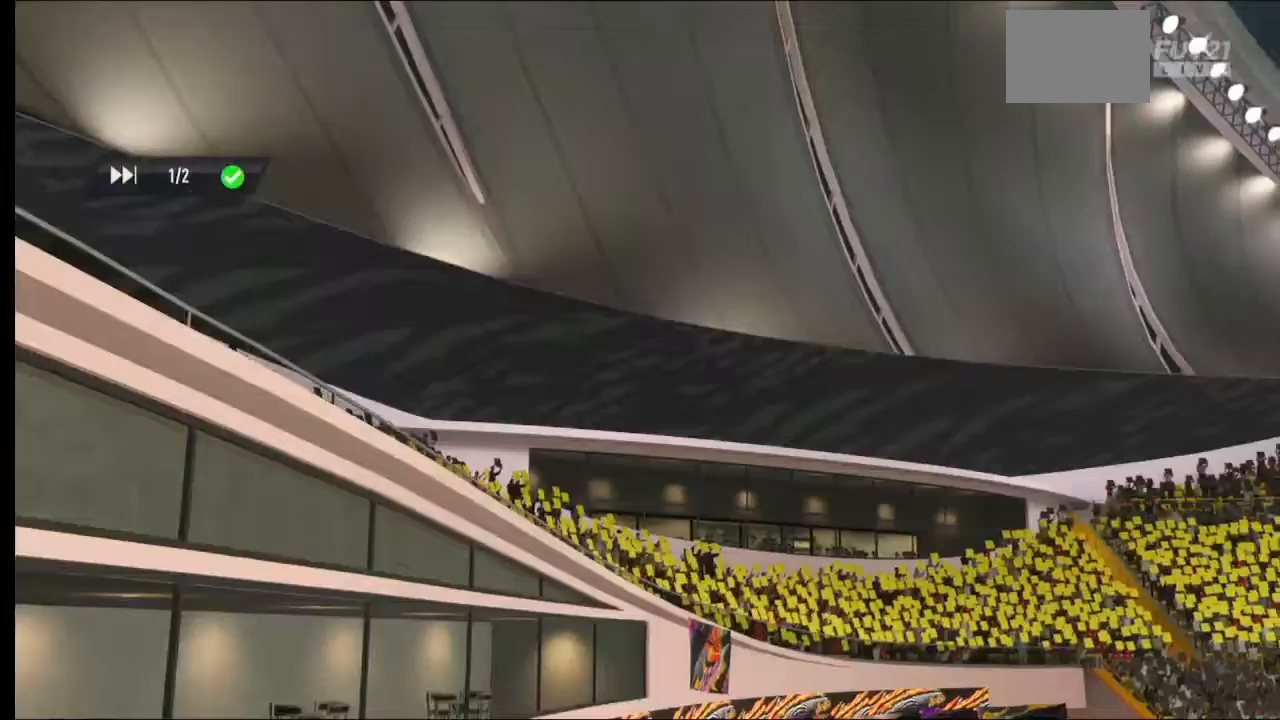
{"dt_ms": 500, "buttons": [], "left_stick": "center", "right_stick": "center", "events": []}
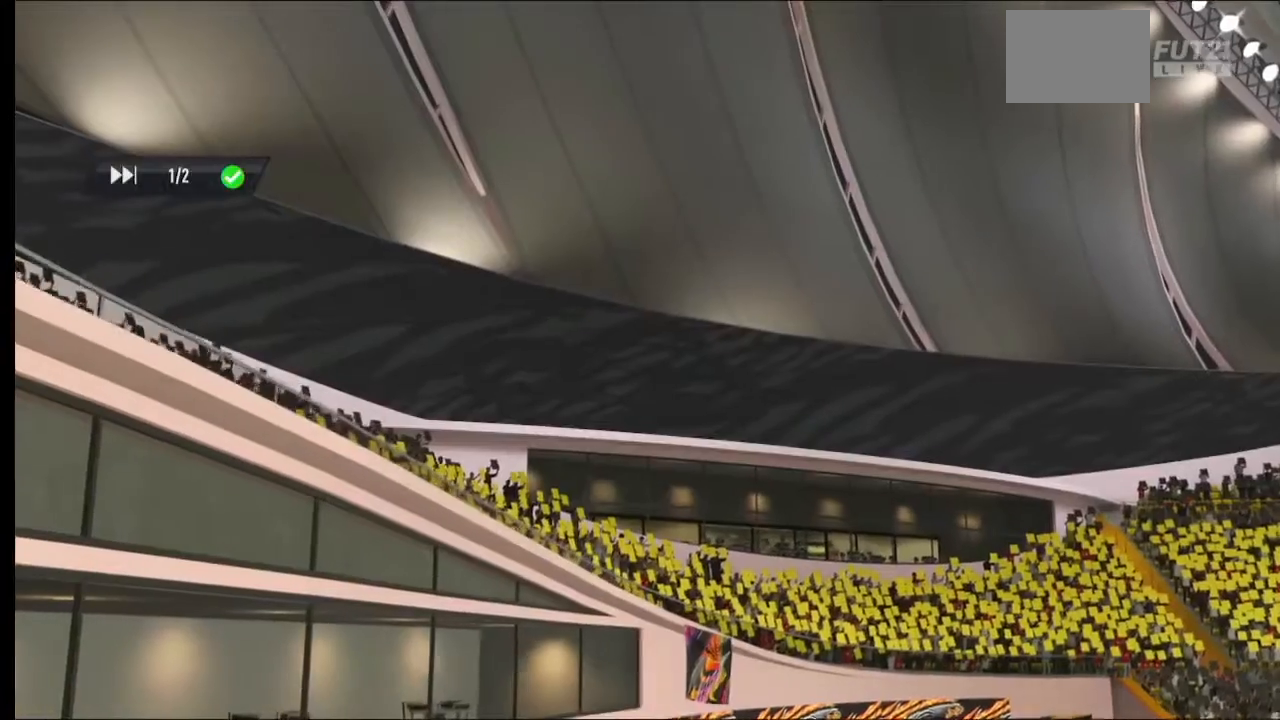
{"dt_ms": 500, "buttons": [], "left_stick": "center", "right_stick": "center", "events": []}
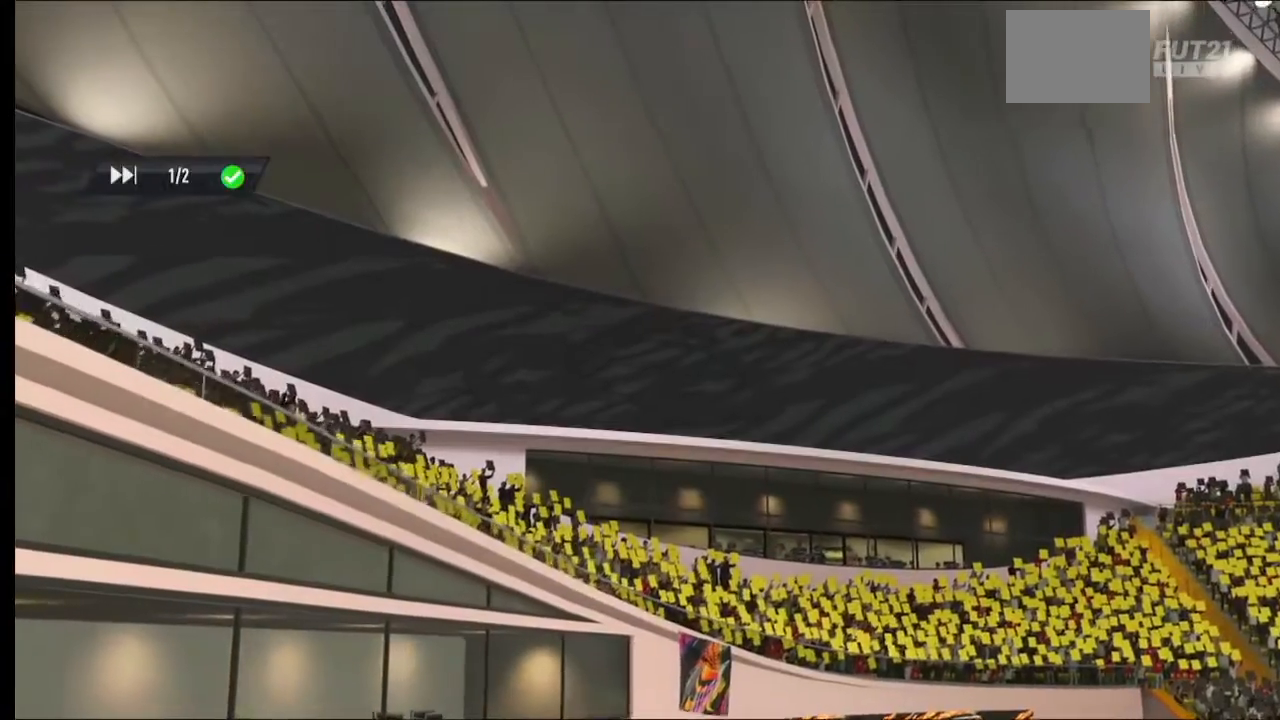
{"dt_ms": 500, "buttons": [], "left_stick": "center", "right_stick": "center", "events": []}
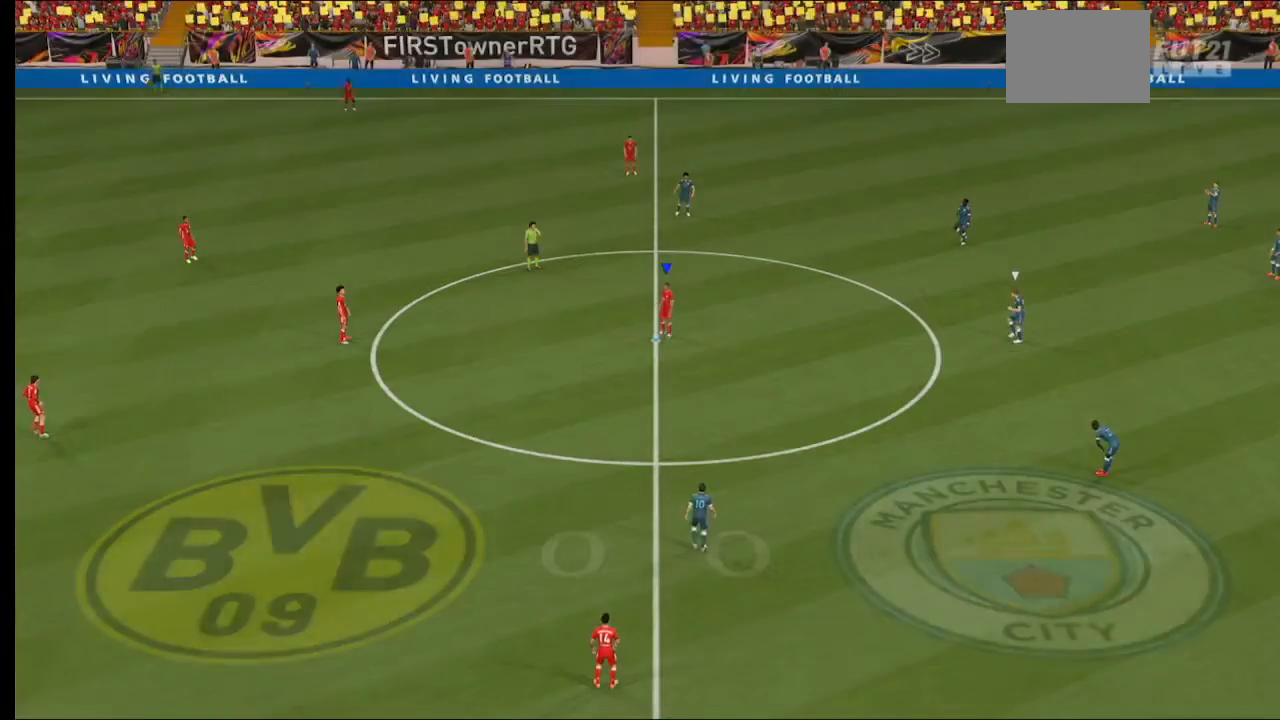
{"dt_ms": 500, "buttons": [], "left_stick": "left", "right_stick": "center", "events": [[333, "A", "down"], [433, "left_stick", "left"], [500, "A", "up"]]}
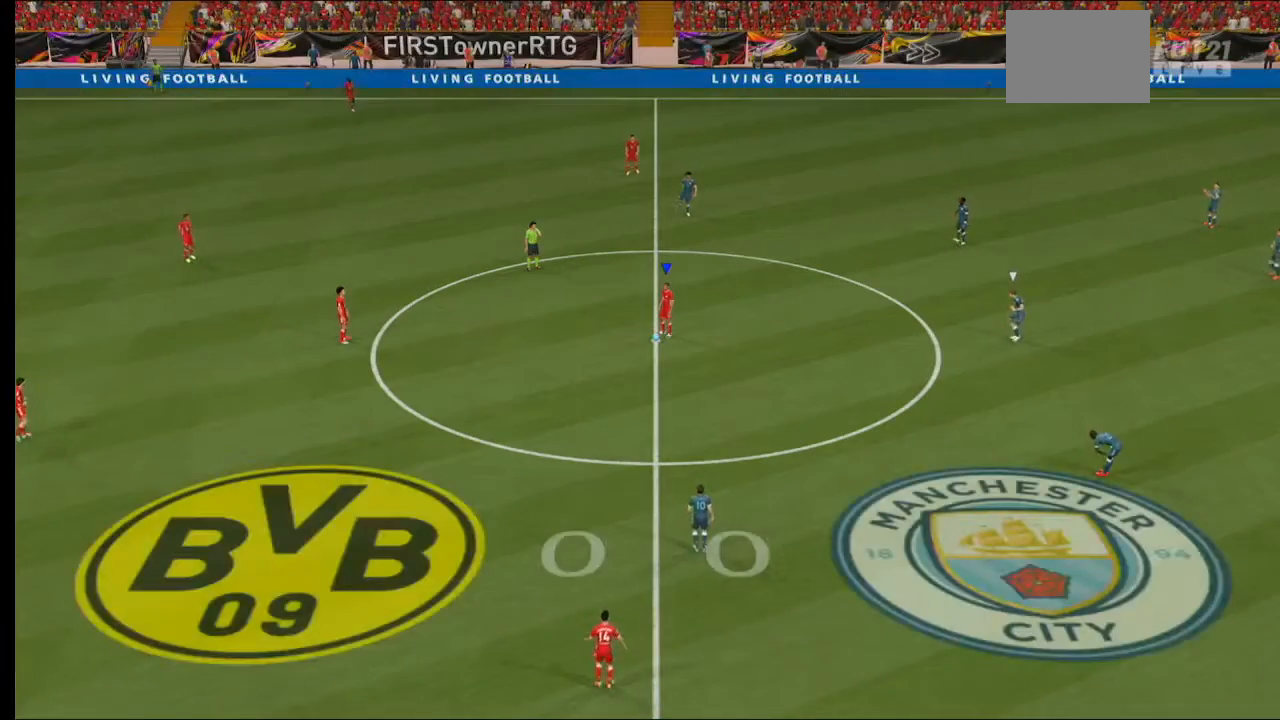
{"dt_ms": 500, "buttons": [], "left_stick": "center", "right_stick": "center", "events": [[100, "A", "down"], [267, "left_stick", "center"], [300, "A", "up"]]}
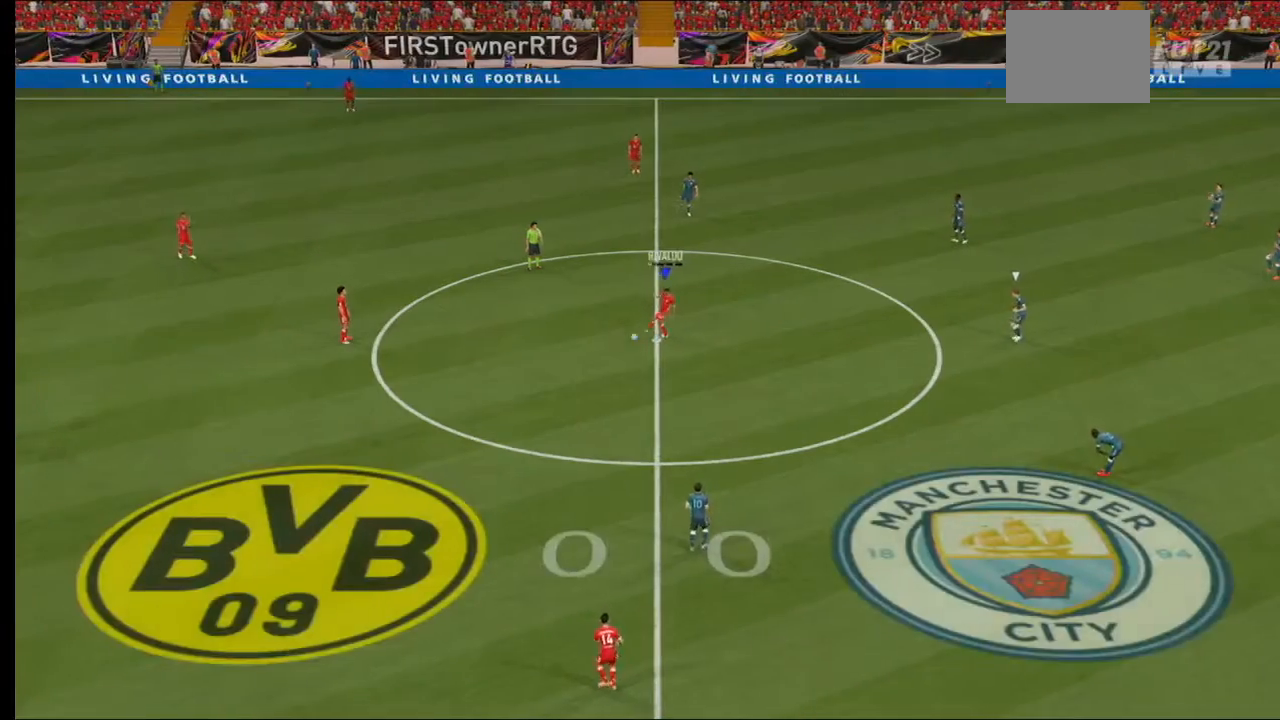
{"dt_ms": 500, "buttons": ["R2"], "left_stick": "center", "right_stick": "center", "events": [[100, "DPAD_LEFT", "down"], [233, "DPAD_LEFT", "up"], [300, "DPAD_LEFT", "down"], [433, "DPAD_LEFT", "up"], [500, "R2", "down"]]}
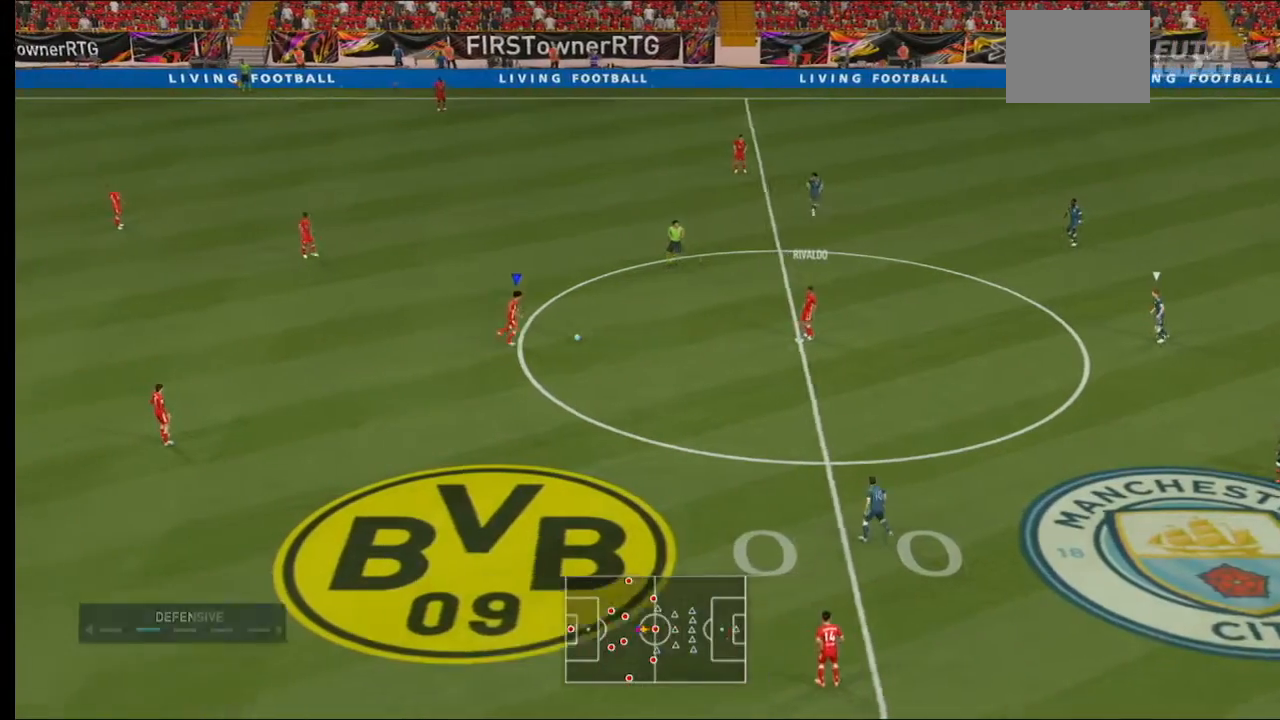
{"dt_ms": 500, "buttons": ["R2"], "left_stick": "right", "right_stick": "center", "events": [[133, "left_stick", "right"]]}
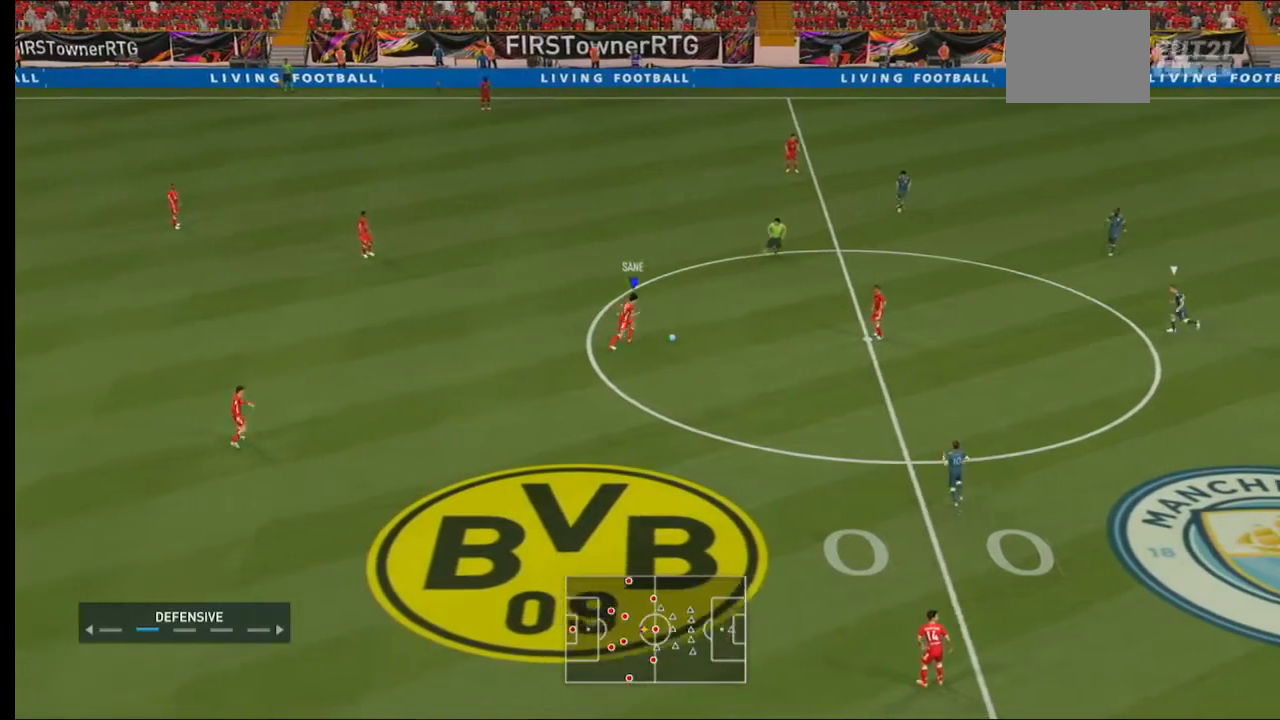
{"dt_ms": 500, "buttons": ["R2"], "left_stick": "right", "right_stick": "center", "events": []}
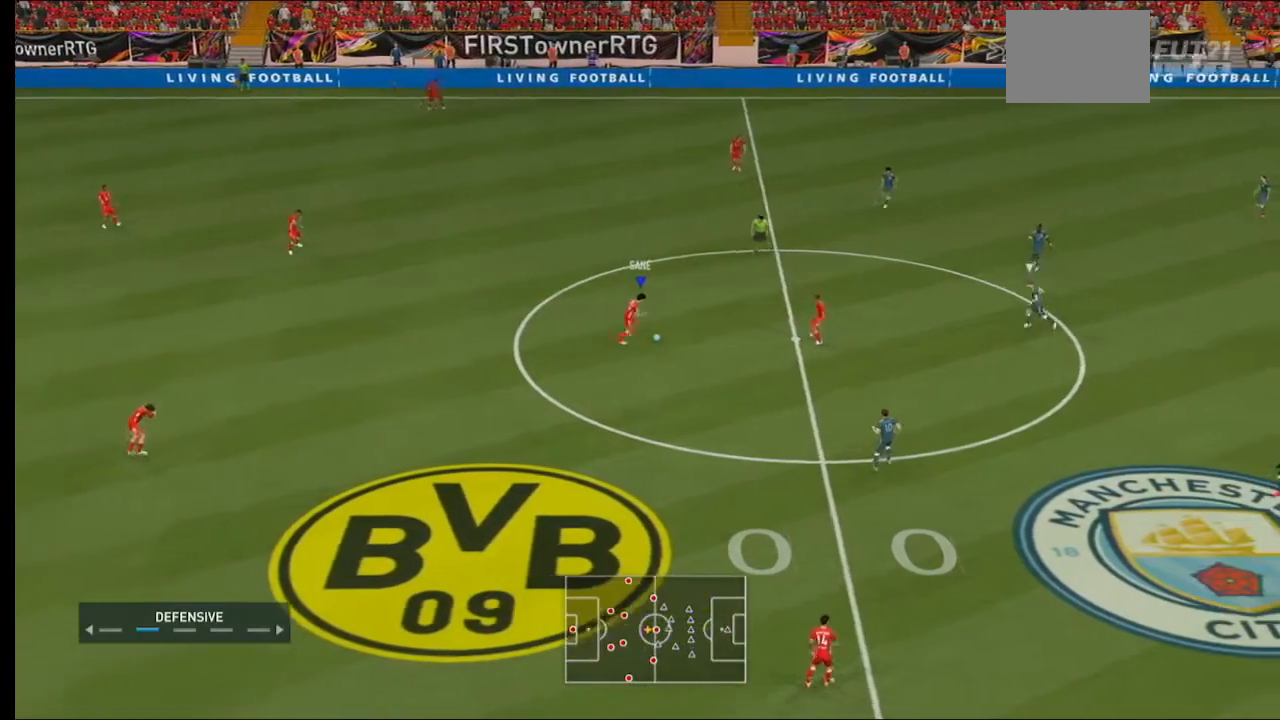
{"dt_ms": 500, "buttons": ["R2"], "left_stick": "right", "right_stick": "center", "events": []}
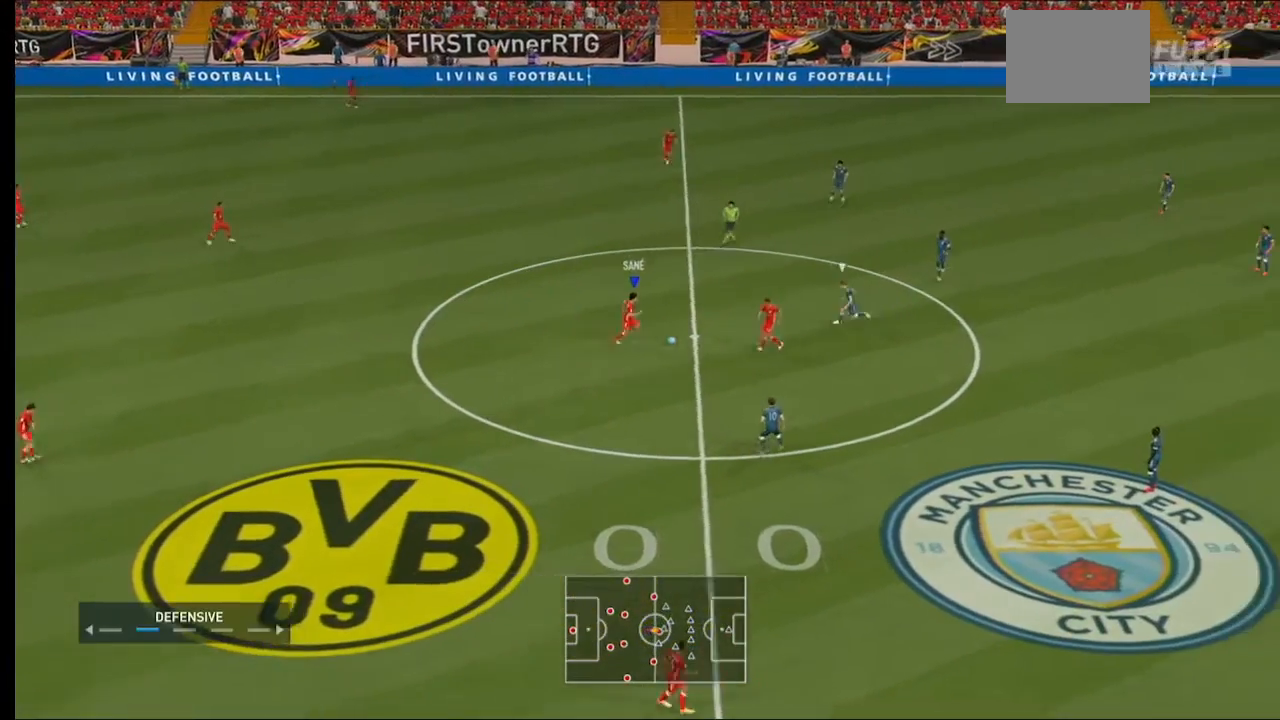
{"dt_ms": 500, "buttons": [], "left_stick": "down-right", "right_stick": "down", "events": [[133, "R2", "up"], [167, "right_stick", "down"], [267, "left_stick", "down-right"]]}